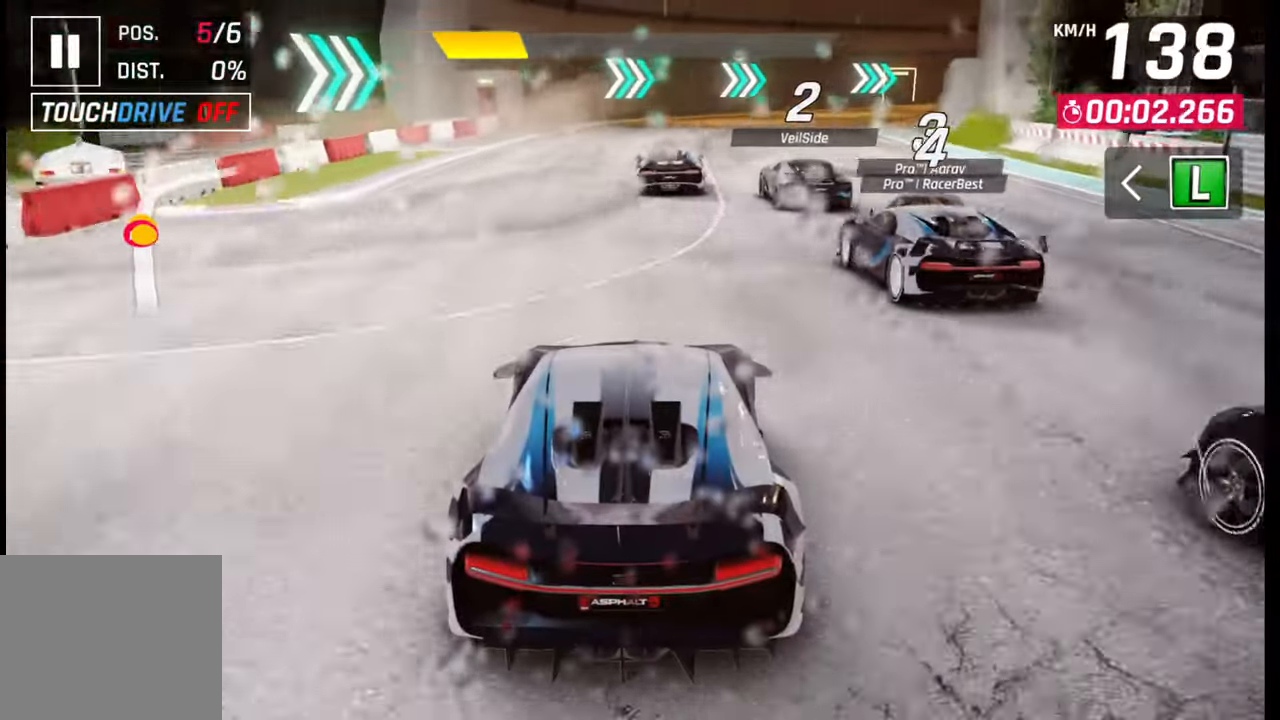
Gameplay with a controller (PlayStation layout); each line is a JSON object with the inputs held at the frame after it. "events" lists button and stick changes between this image and that frame as [ms after this image, input, new state], when the widget could be followed in between.
{"buttons": [], "left_stick": "right", "right_stick": "center", "events": [[250, "left_stick", "right"]]}
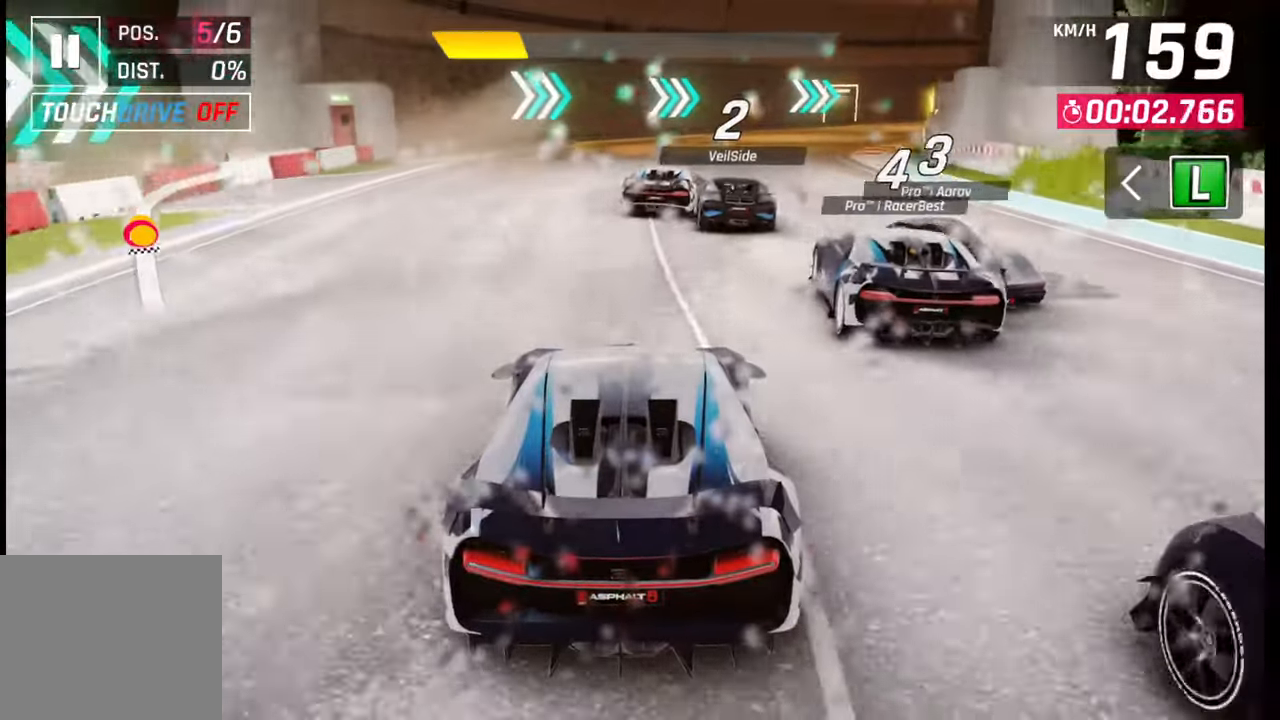
{"buttons": [], "left_stick": "right", "right_stick": "center", "events": []}
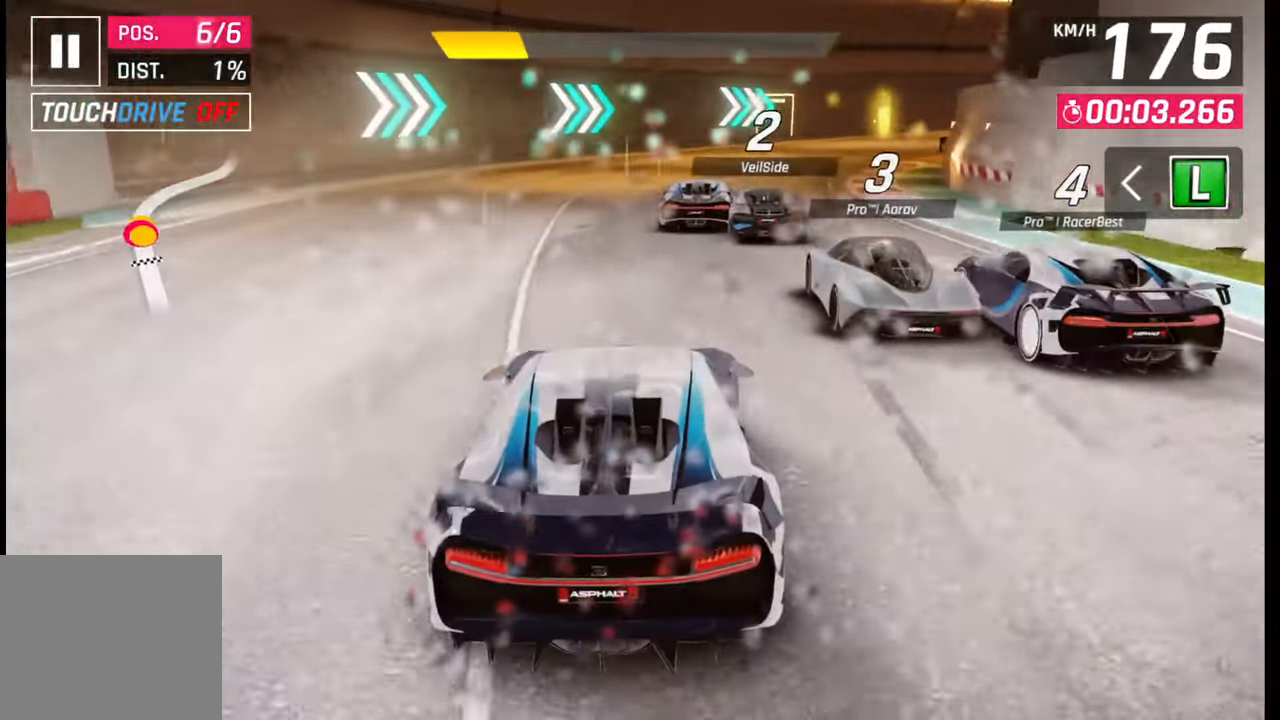
{"buttons": [], "left_stick": "right", "right_stick": "center", "events": []}
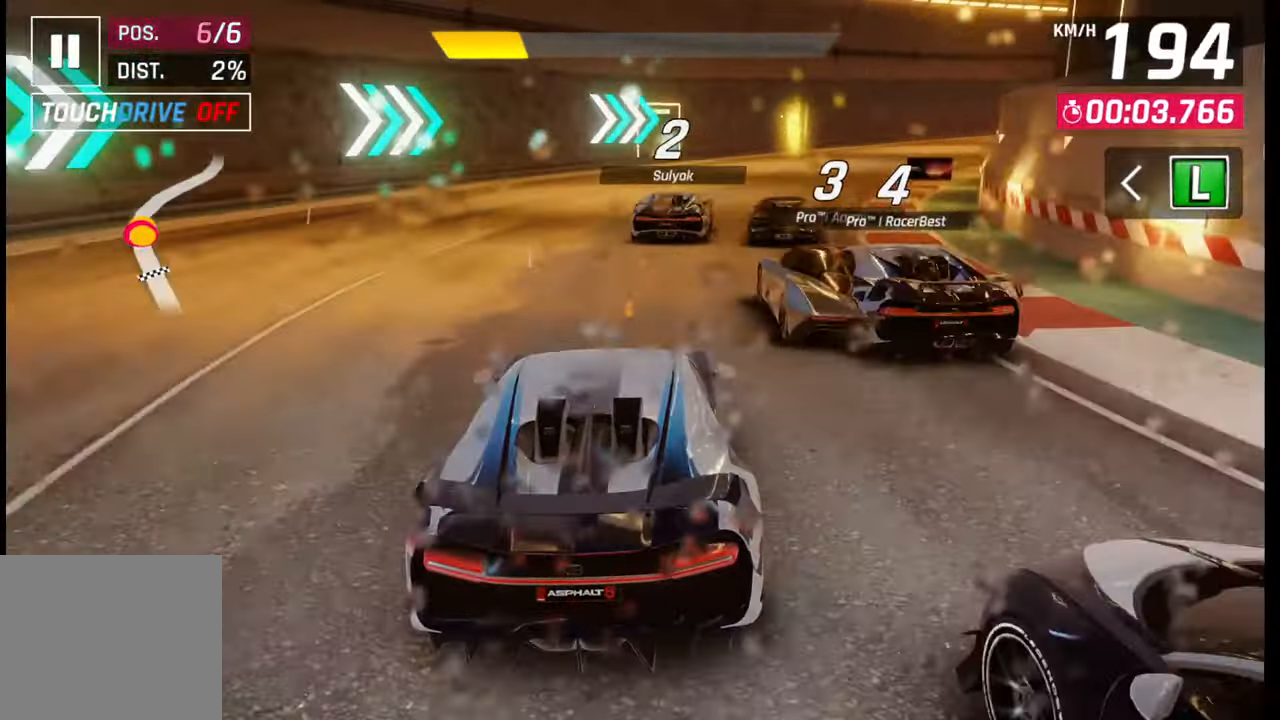
{"buttons": [], "left_stick": "right", "right_stick": "center", "events": [[233, "SQUARE", "down"], [283, "SQUARE", "up"]]}
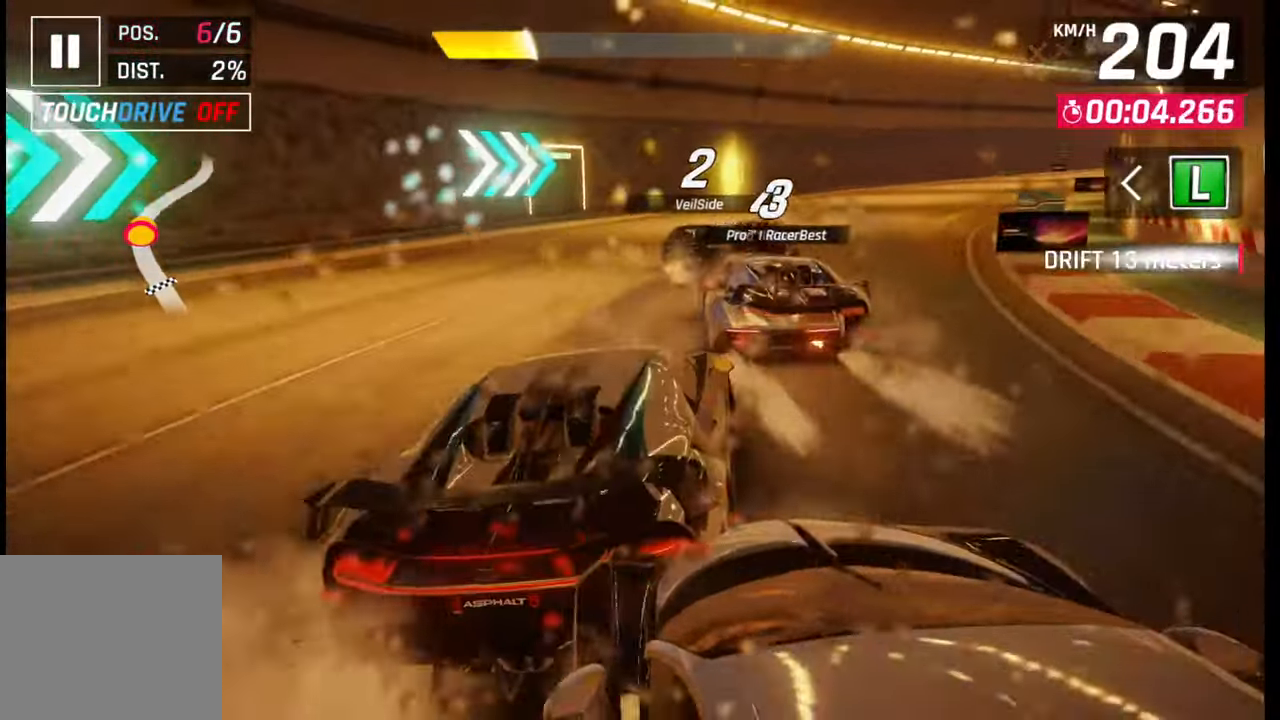
{"buttons": [], "left_stick": "right", "right_stick": "center", "events": []}
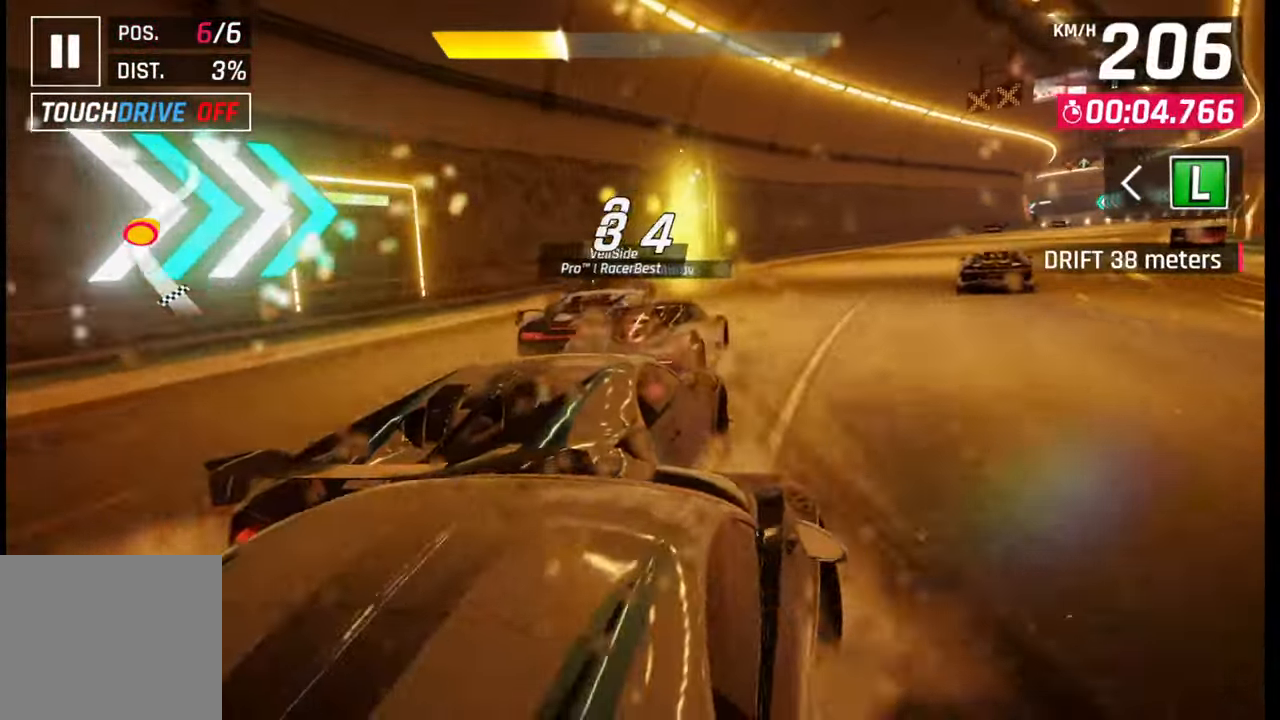
{"buttons": [], "left_stick": "right", "right_stick": "center", "events": []}
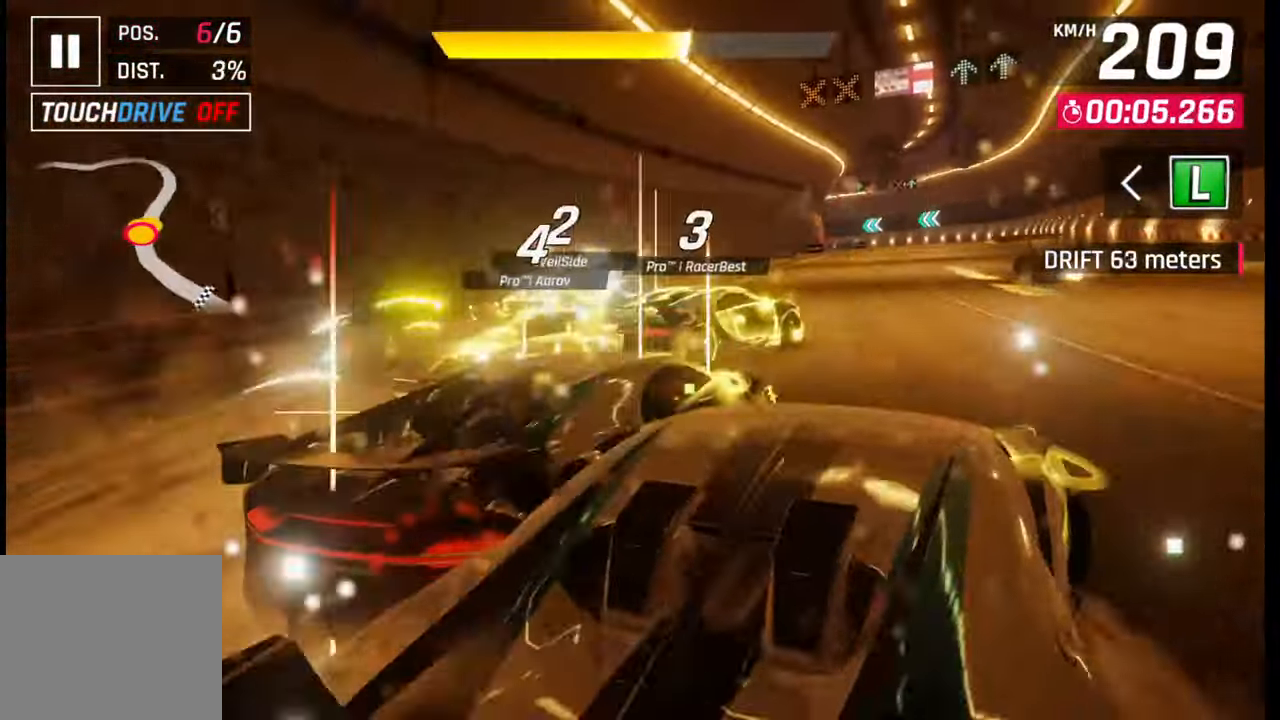
{"buttons": [], "left_stick": "center", "right_stick": "center", "events": [[150, "left_stick", "center"], [200, "SQUARE", "down"], [250, "SQUARE", "up"], [400, "CROSS", "down"], [400, "R1", "down"], [467, "CROSS", "up"], [467, "R1", "up"]]}
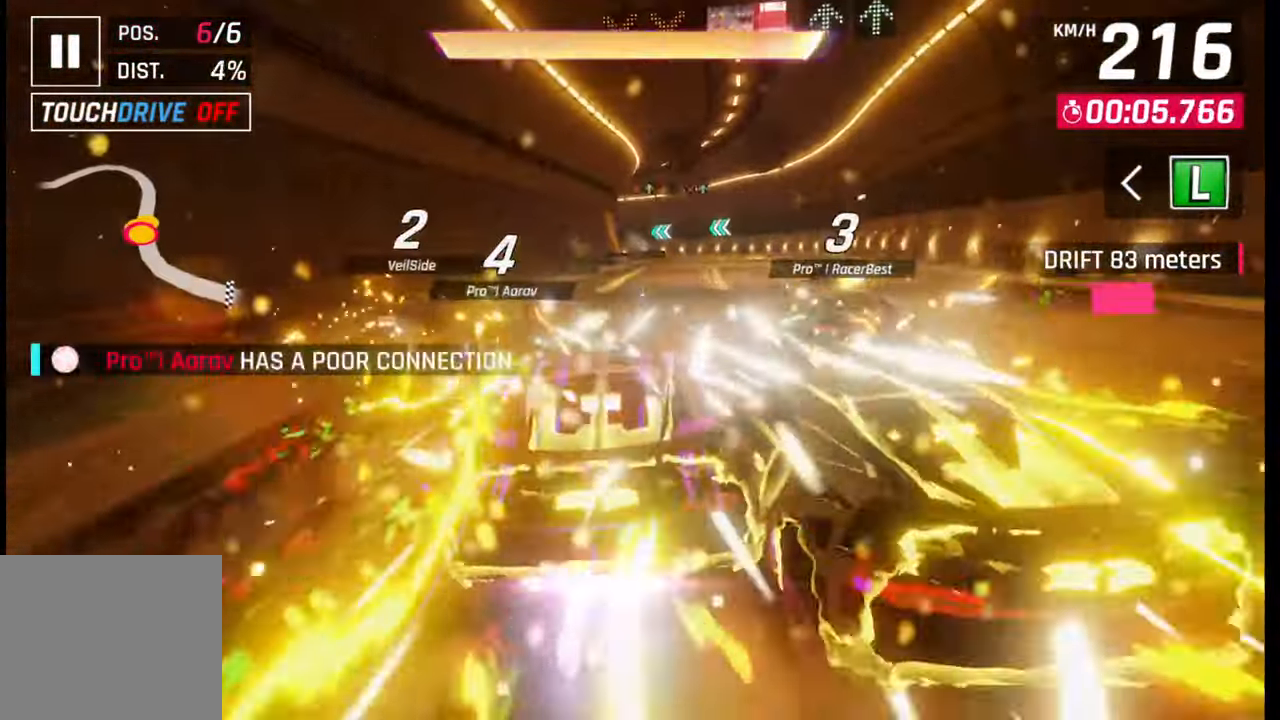
{"buttons": [], "left_stick": "center", "right_stick": "center", "events": []}
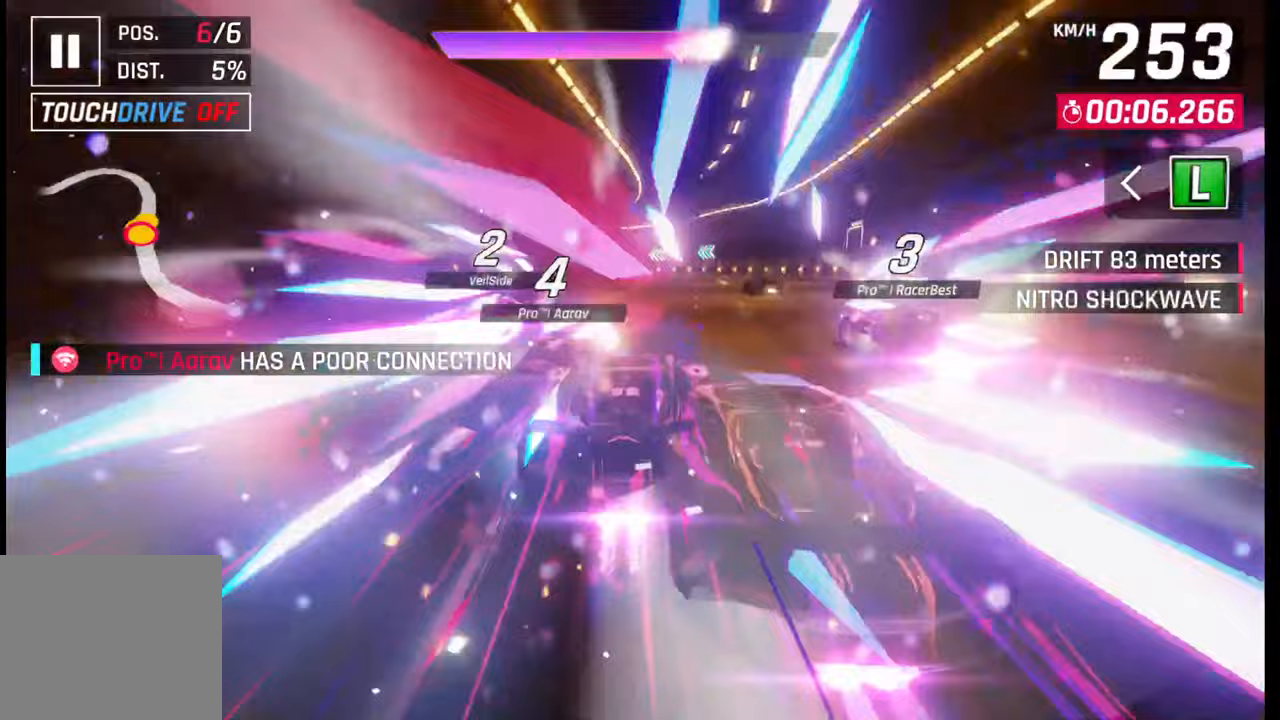
{"buttons": [], "left_stick": "center", "right_stick": "center", "events": [[283, "left_stick", "right"], [450, "left_stick", "center"]]}
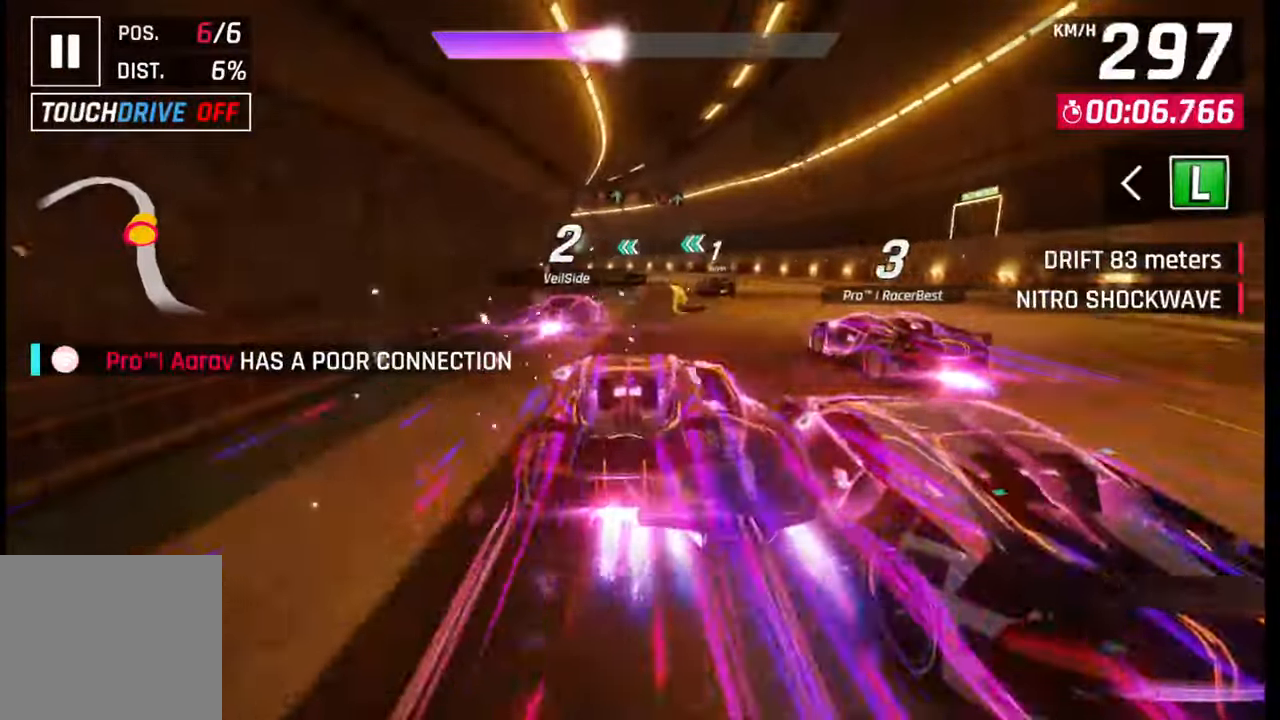
{"buttons": [], "left_stick": "center", "right_stick": "center", "events": [[267, "left_stick", "right"], [333, "SQUARE", "down"], [367, "SQUARE", "up"], [450, "SQUARE", "down"], [483, "SQUARE", "up"], [483, "left_stick", "center"]]}
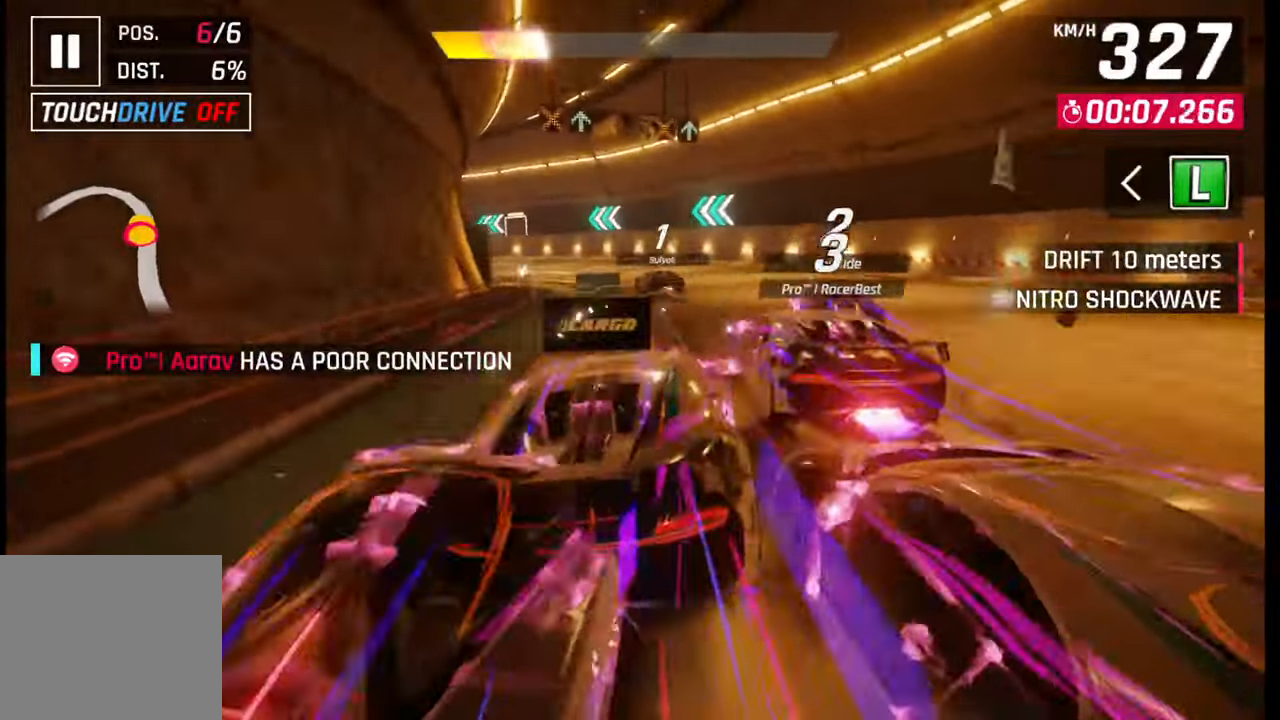
{"buttons": ["SQUARE"], "left_stick": "left", "right_stick": "center", "events": [[17, "left_stick", "left"], [50, "CROSS", "down"], [117, "CROSS", "up"], [500, "SQUARE", "down"]]}
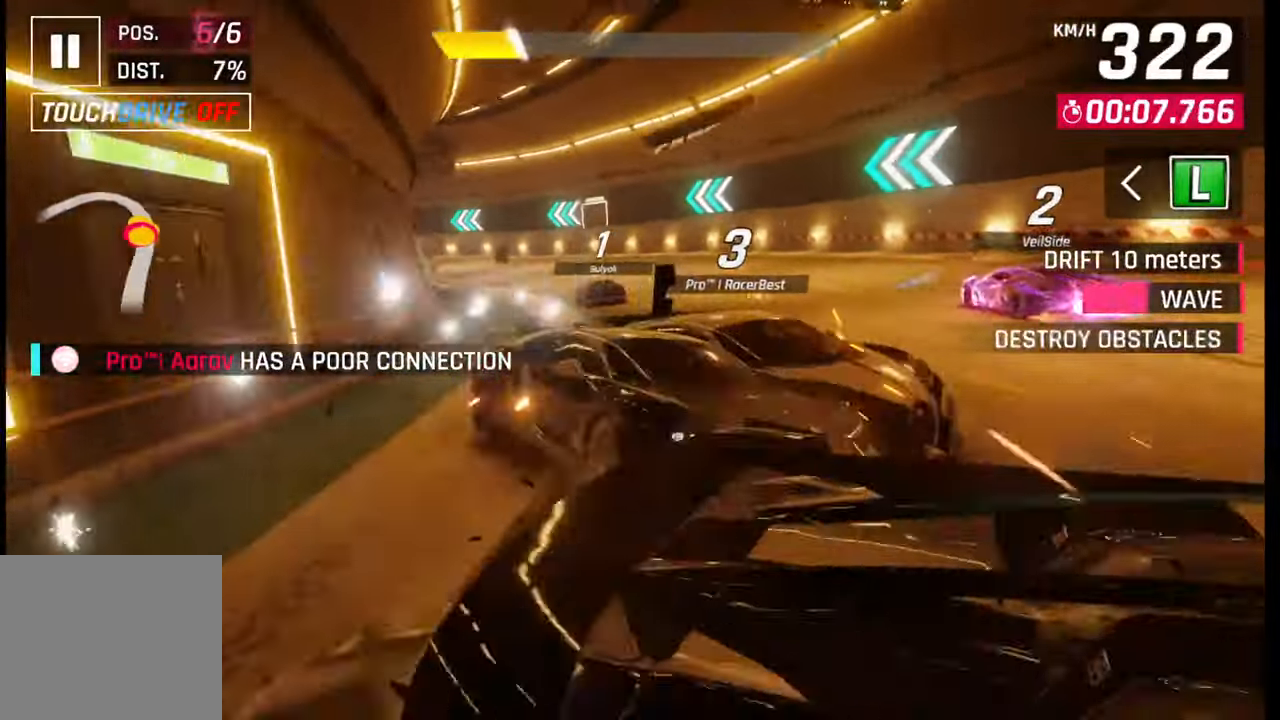
{"buttons": ["SQUARE"], "left_stick": "left", "right_stick": "center", "events": [[33, "SQUARE", "up"], [450, "SQUARE", "down"]]}
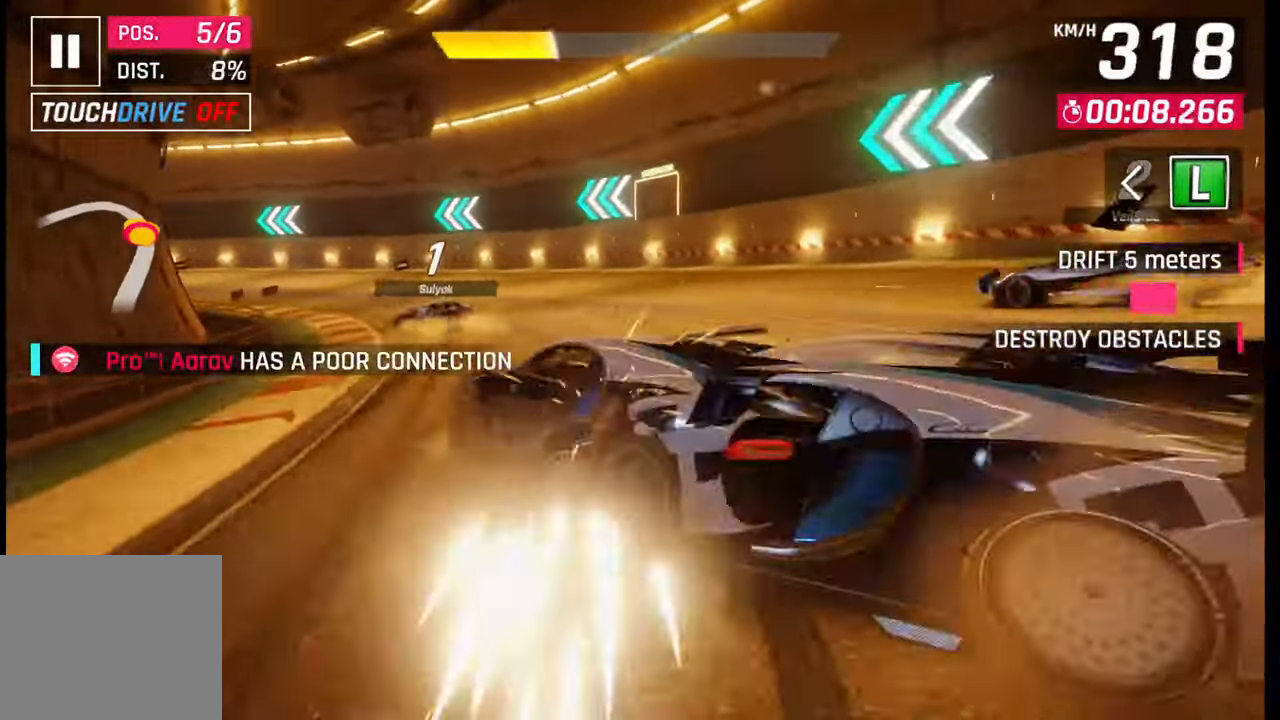
{"buttons": [], "left_stick": "left", "right_stick": "center", "events": [[17, "SQUARE", "up"]]}
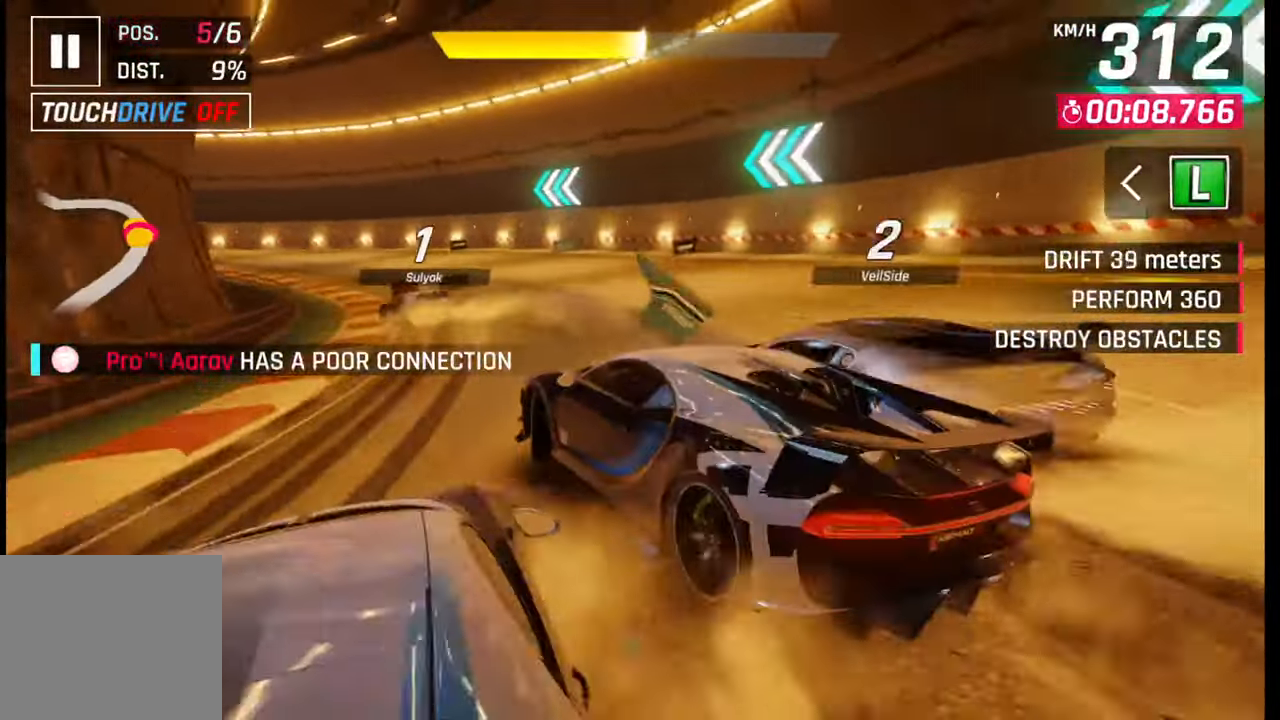
{"buttons": [], "left_stick": "left", "right_stick": "center", "events": []}
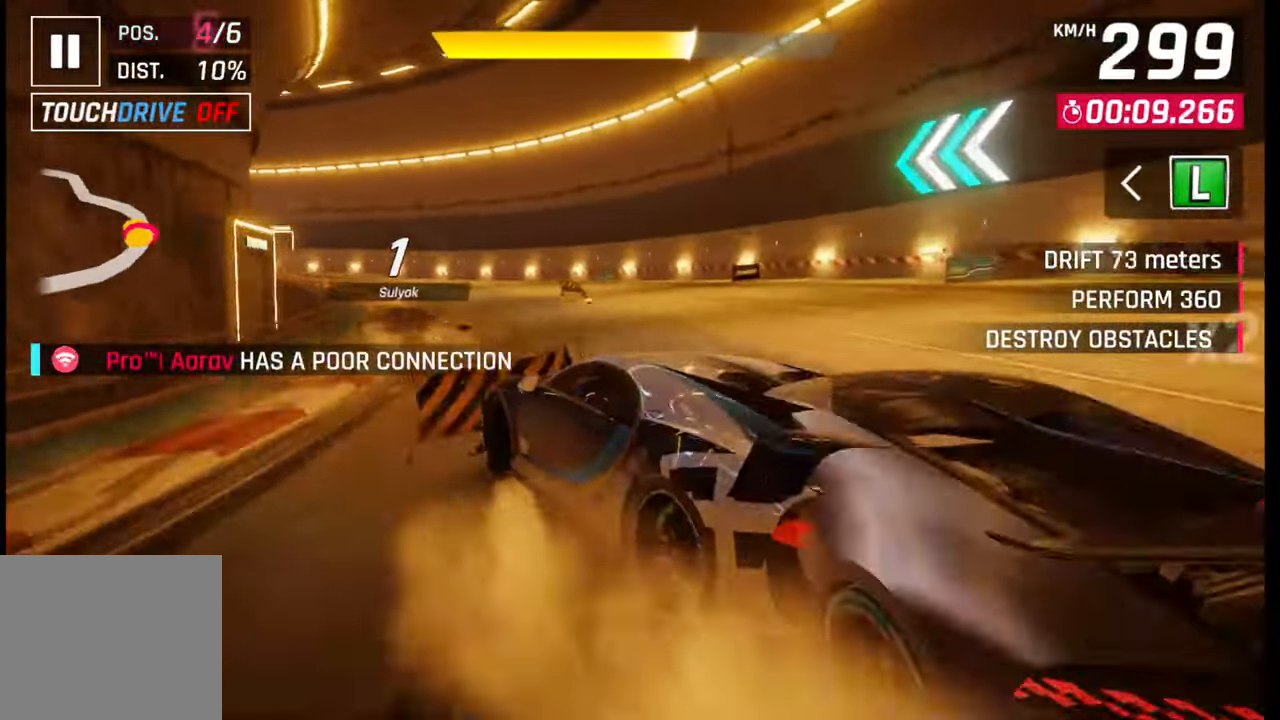
{"buttons": [], "left_stick": "center", "right_stick": "center", "events": [[433, "left_stick", "center"]]}
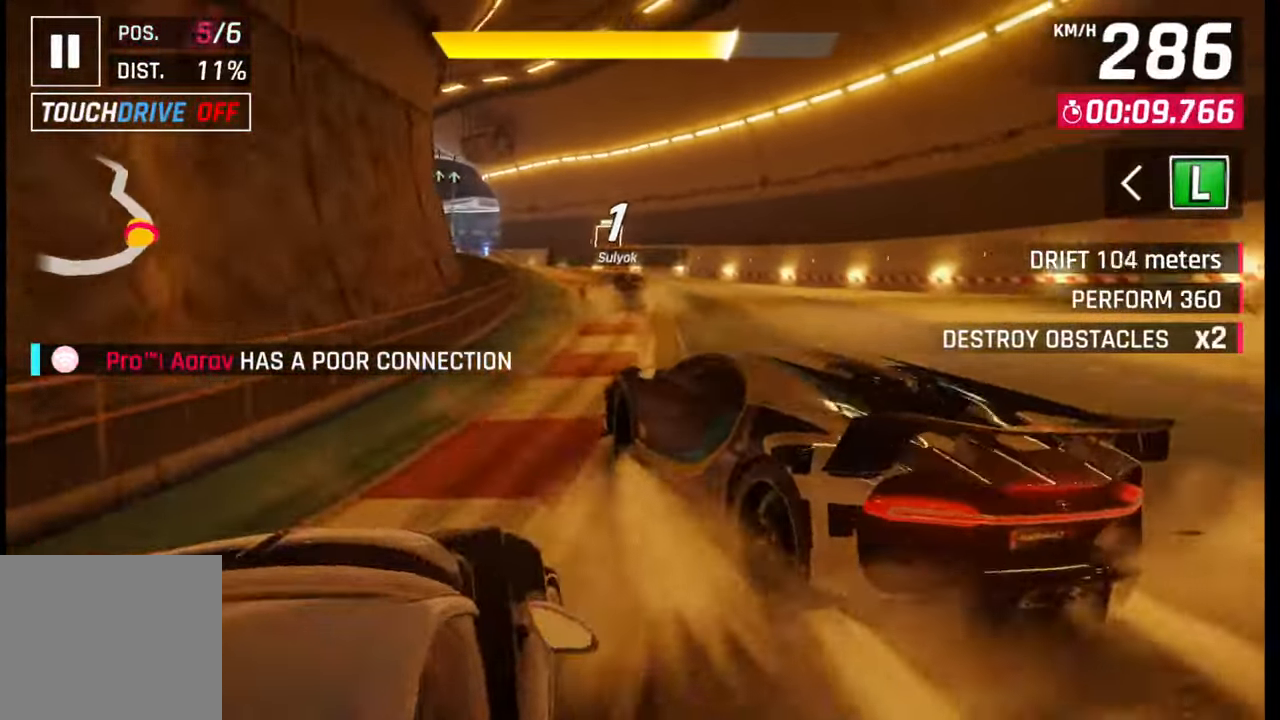
{"buttons": [], "left_stick": "left", "right_stick": "center", "events": [[67, "left_stick", "left"], [333, "left_stick", "center"], [483, "left_stick", "left"]]}
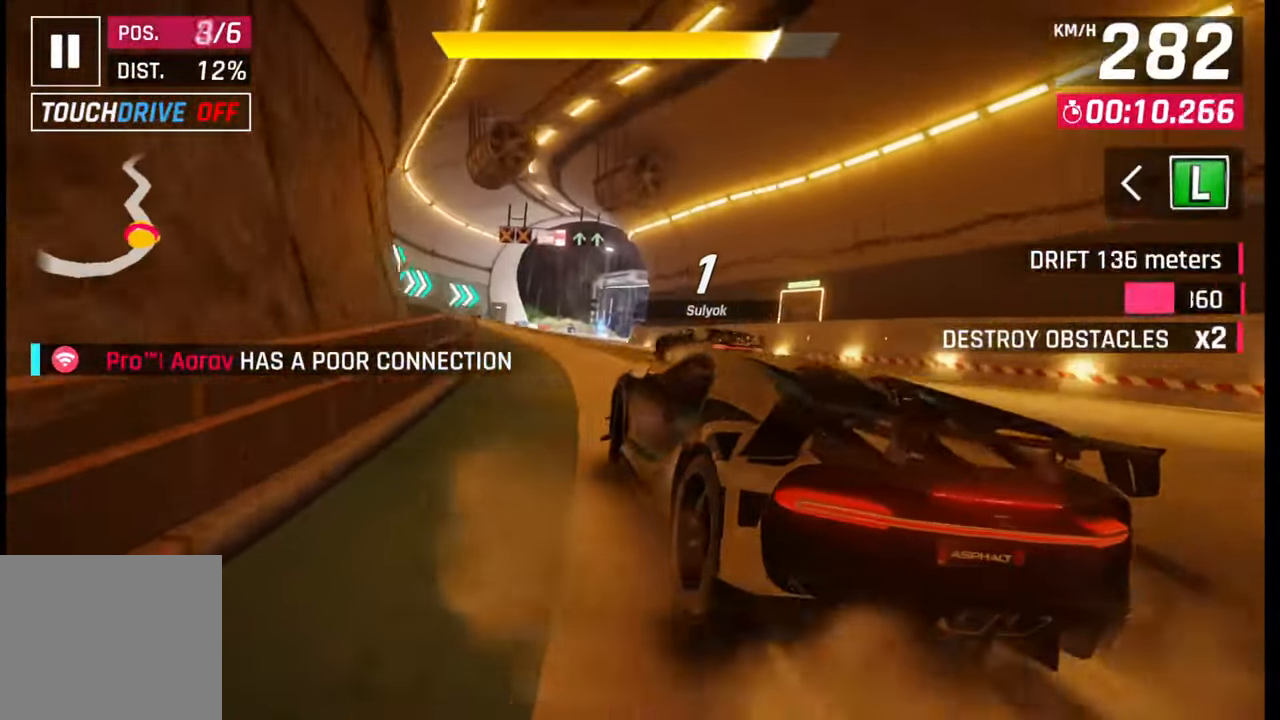
{"buttons": [], "left_stick": "center", "right_stick": "center", "events": [[67, "left_stick", "center"], [250, "left_stick", "left"], [333, "left_stick", "center"]]}
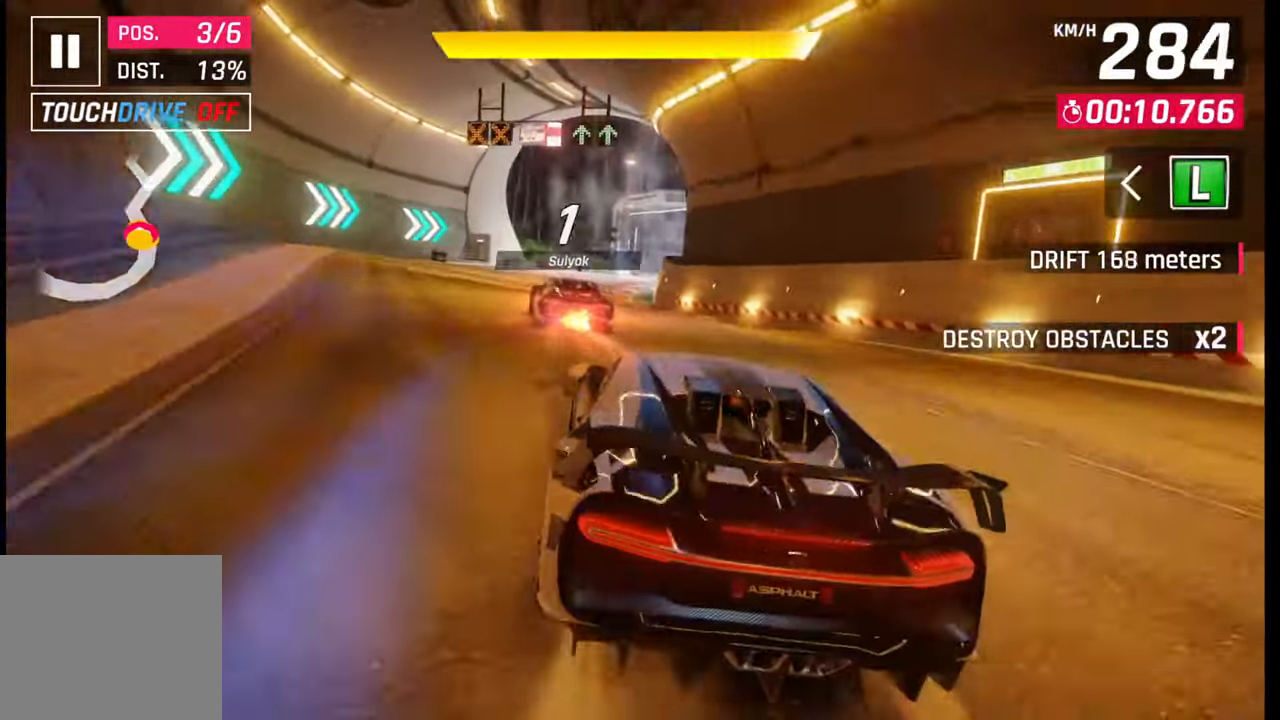
{"buttons": [], "left_stick": "center", "right_stick": "center", "events": [[50, "CROSS", "down"], [50, "R1", "down"], [150, "CROSS", "up"], [150, "R1", "up"]]}
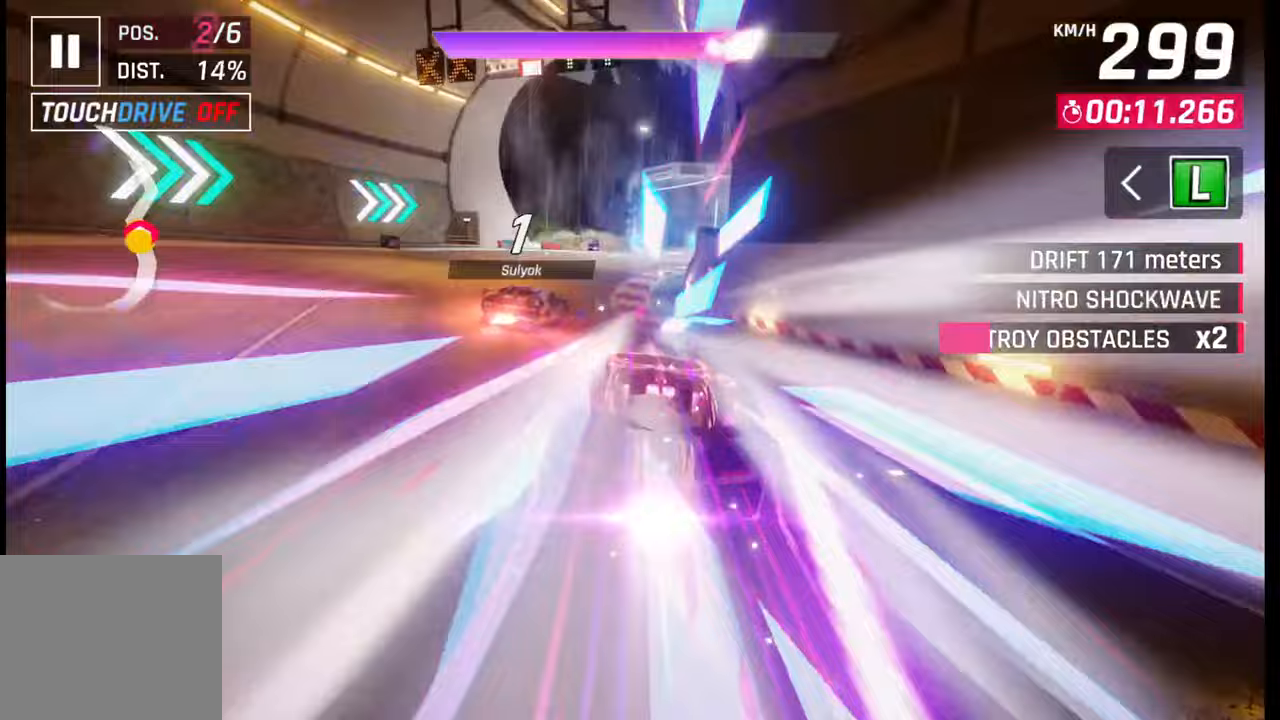
{"buttons": ["CROSS", "R1"], "left_stick": "center", "right_stick": "center", "events": [[133, "left_stick", "right"], [167, "CROSS", "down"], [167, "R1", "down"], [233, "CROSS", "up"], [233, "R1", "up"], [300, "CROSS", "down"], [317, "R1", "down"], [367, "CROSS", "up"], [367, "R1", "up"], [417, "left_stick", "center"], [450, "CROSS", "down"], [467, "R1", "down"]]}
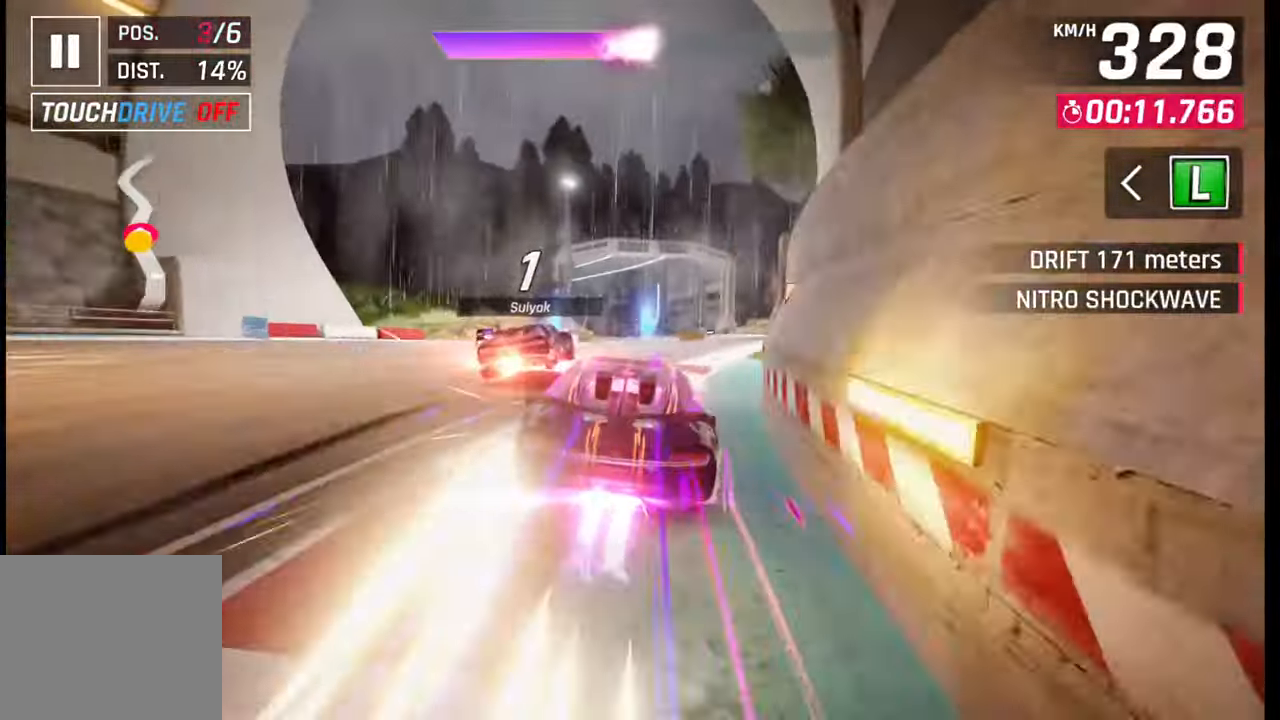
{"buttons": [], "left_stick": "left", "right_stick": "center", "events": [[33, "CROSS", "up"], [33, "R1", "up"], [117, "CROSS", "down"], [117, "R1", "down"], [183, "CROSS", "up"], [183, "R1", "up"], [267, "CROSS", "down"], [267, "R1", "down"], [350, "CROSS", "up"], [350, "R1", "up"], [350, "left_stick", "left"], [400, "R1", "down"], [417, "CROSS", "down"], [500, "CROSS", "up"], [500, "R1", "up"]]}
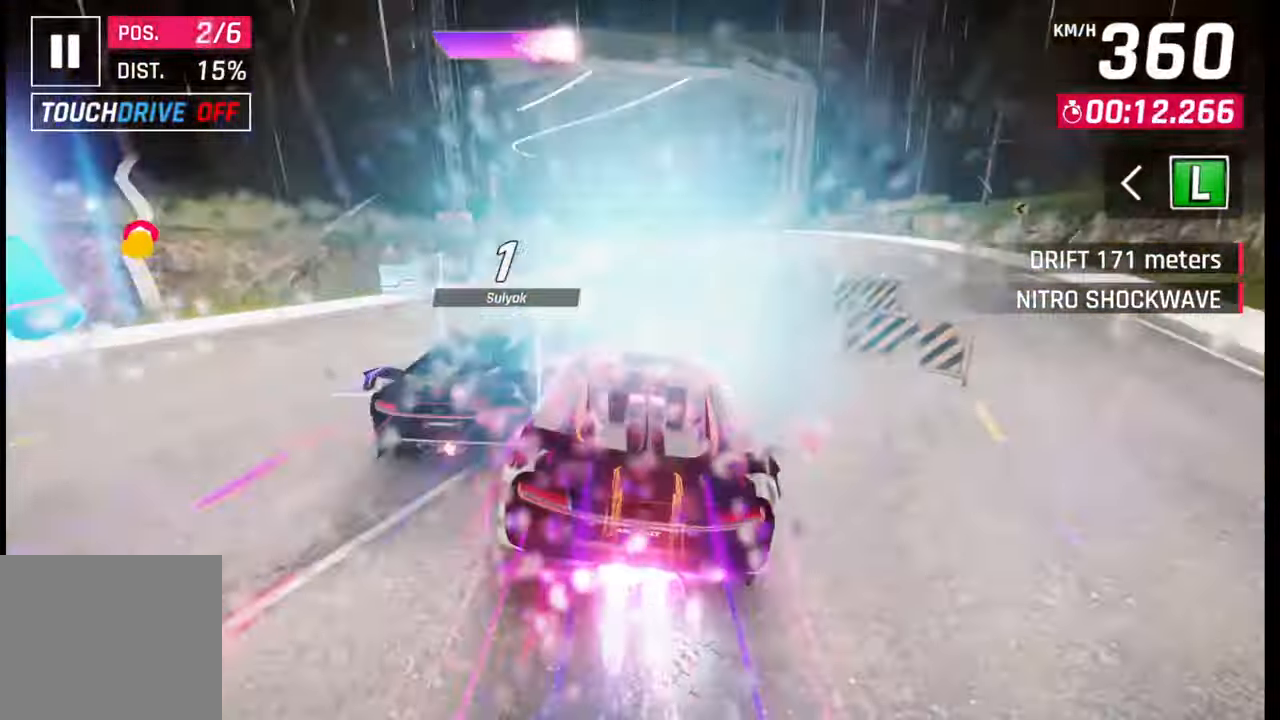
{"buttons": [], "left_stick": "left", "right_stick": "center", "events": [[83, "CROSS", "down"], [83, "R1", "down"], [167, "CROSS", "up"], [167, "R1", "up"], [233, "CROSS", "down"], [233, "R1", "down"], [317, "CROSS", "up"], [317, "R1", "up"], [383, "CROSS", "down"], [383, "R1", "down"], [467, "CROSS", "up"], [467, "R1", "up"]]}
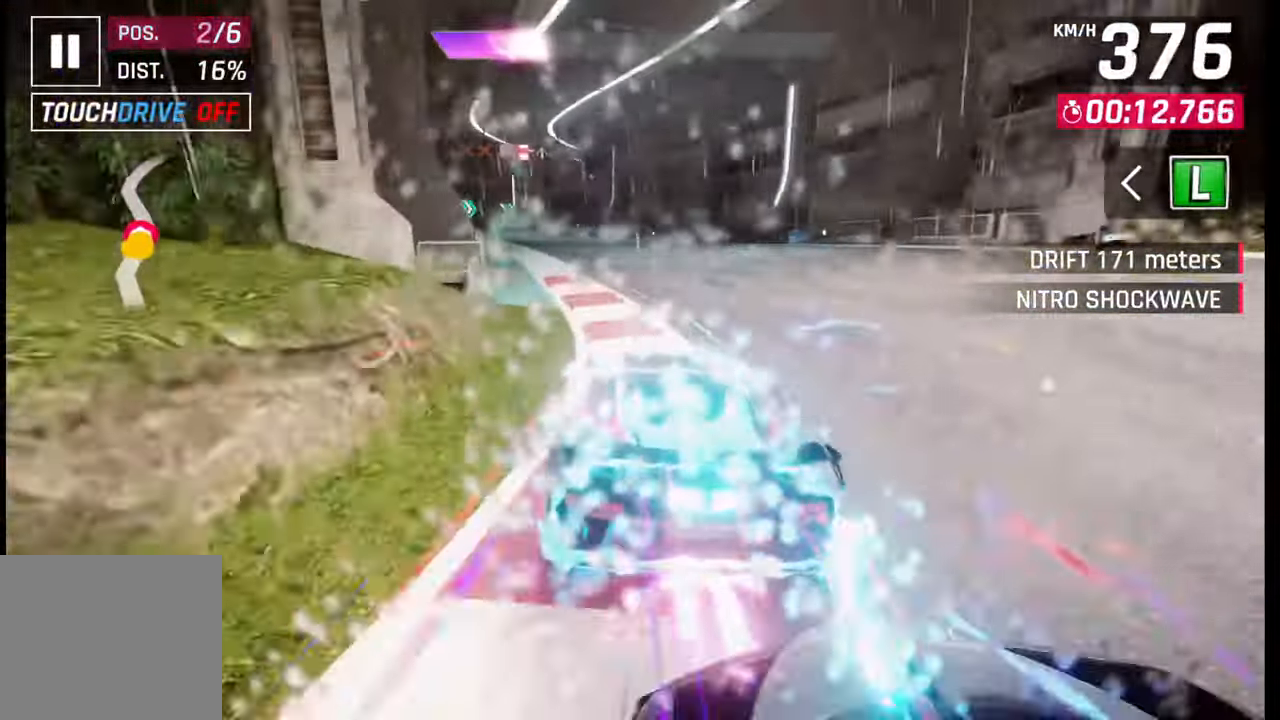
{"buttons": [], "left_stick": "center", "right_stick": "center", "events": [[50, "CROSS", "down"], [50, "R1", "down"], [117, "CROSS", "up"], [117, "R1", "up"], [183, "CROSS", "down"], [183, "R1", "down"], [267, "CROSS", "up"], [267, "R1", "up"], [333, "CROSS", "down"], [367, "R1", "down"], [400, "left_stick", "center"], [433, "CROSS", "up"], [433, "R1", "up"]]}
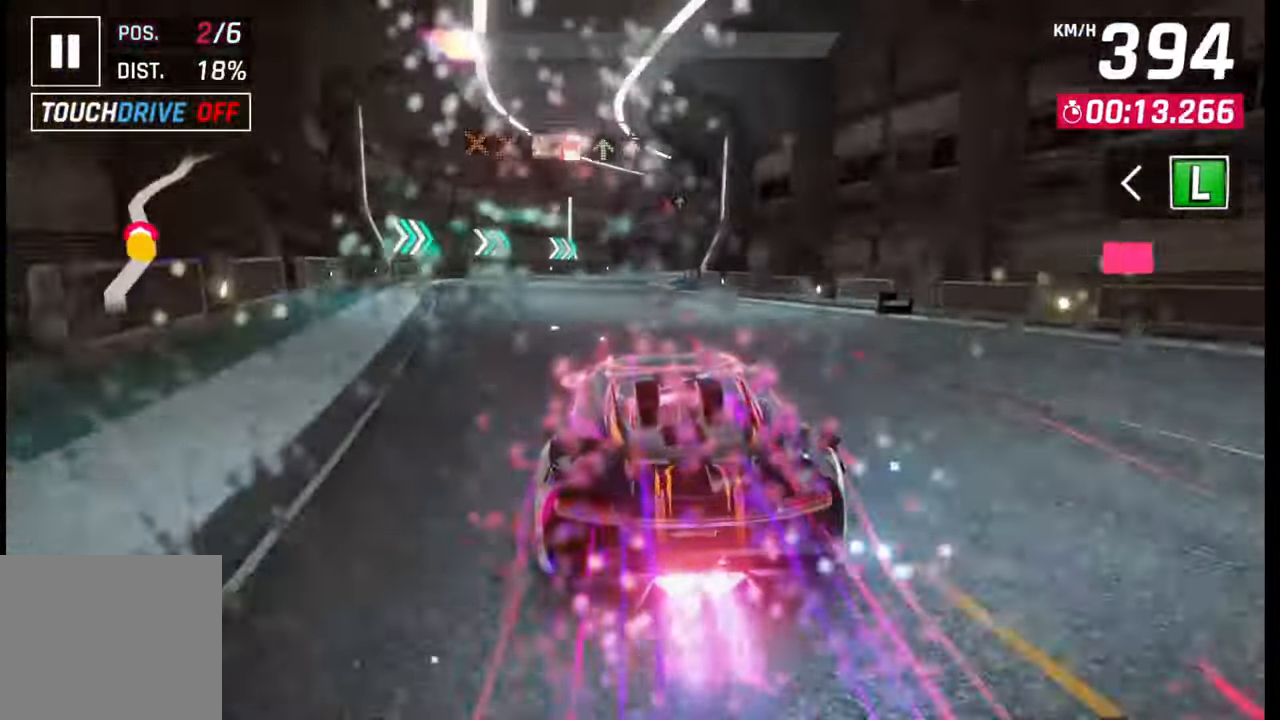
{"buttons": [], "left_stick": "right", "right_stick": "center", "events": [[383, "SQUARE", "down"], [400, "left_stick", "right"], [433, "SQUARE", "up"]]}
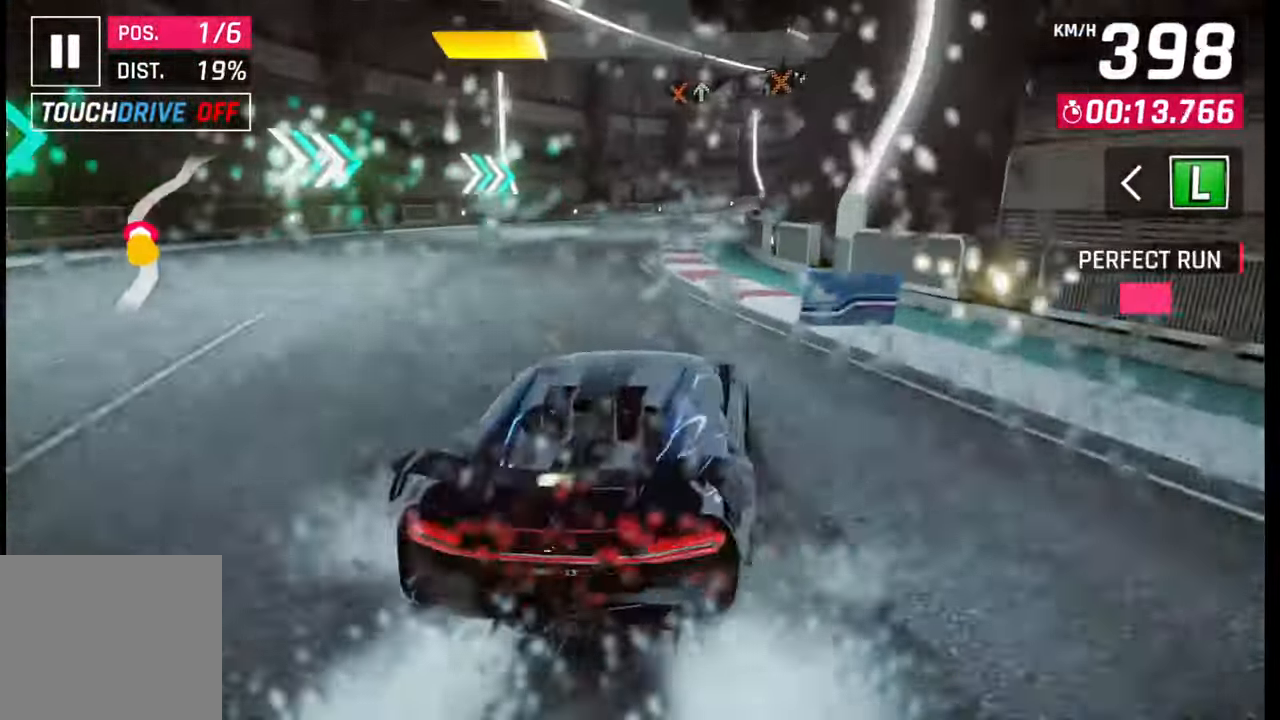
{"buttons": [], "left_stick": "right", "right_stick": "center", "events": []}
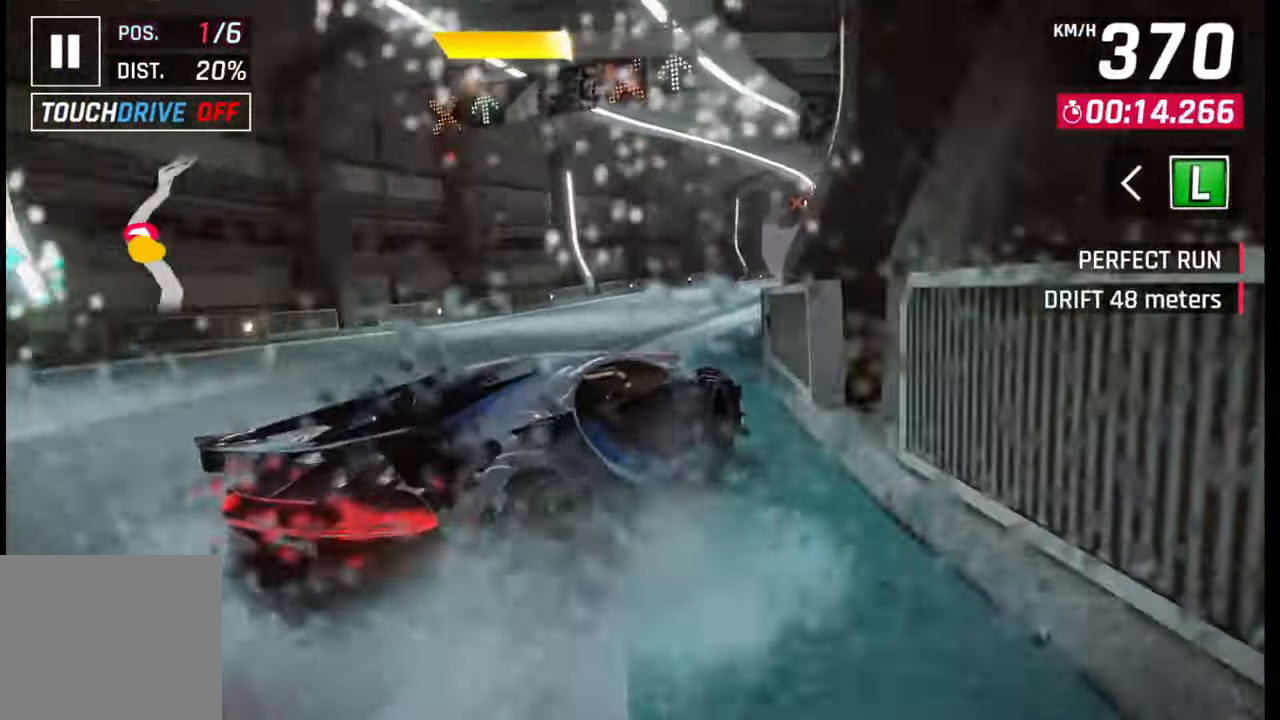
{"buttons": [], "left_stick": "center", "right_stick": "center", "events": [[300, "left_stick", "center"], [383, "SQUARE", "down"], [433, "SQUARE", "up"]]}
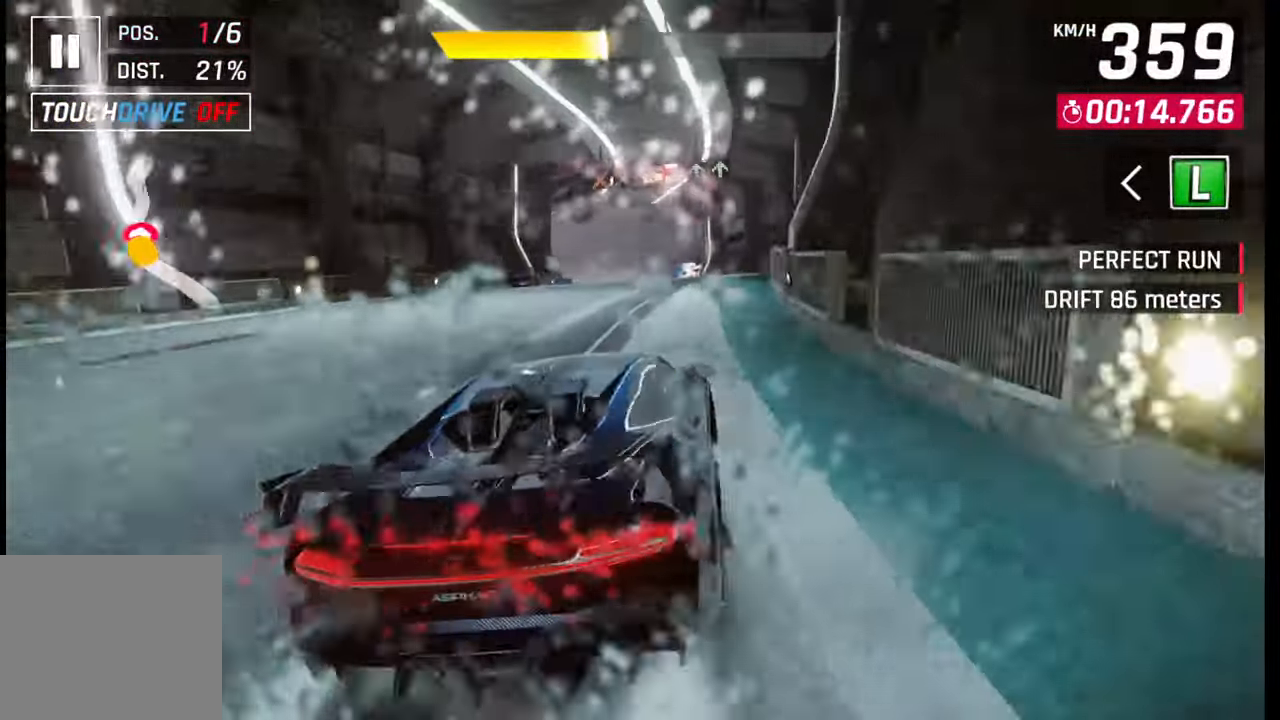
{"buttons": [], "left_stick": "right", "right_stick": "center", "events": [[133, "R1", "down"], [167, "CROSS", "down"], [217, "left_stick", "right"], [233, "CROSS", "up"], [233, "R1", "up"]]}
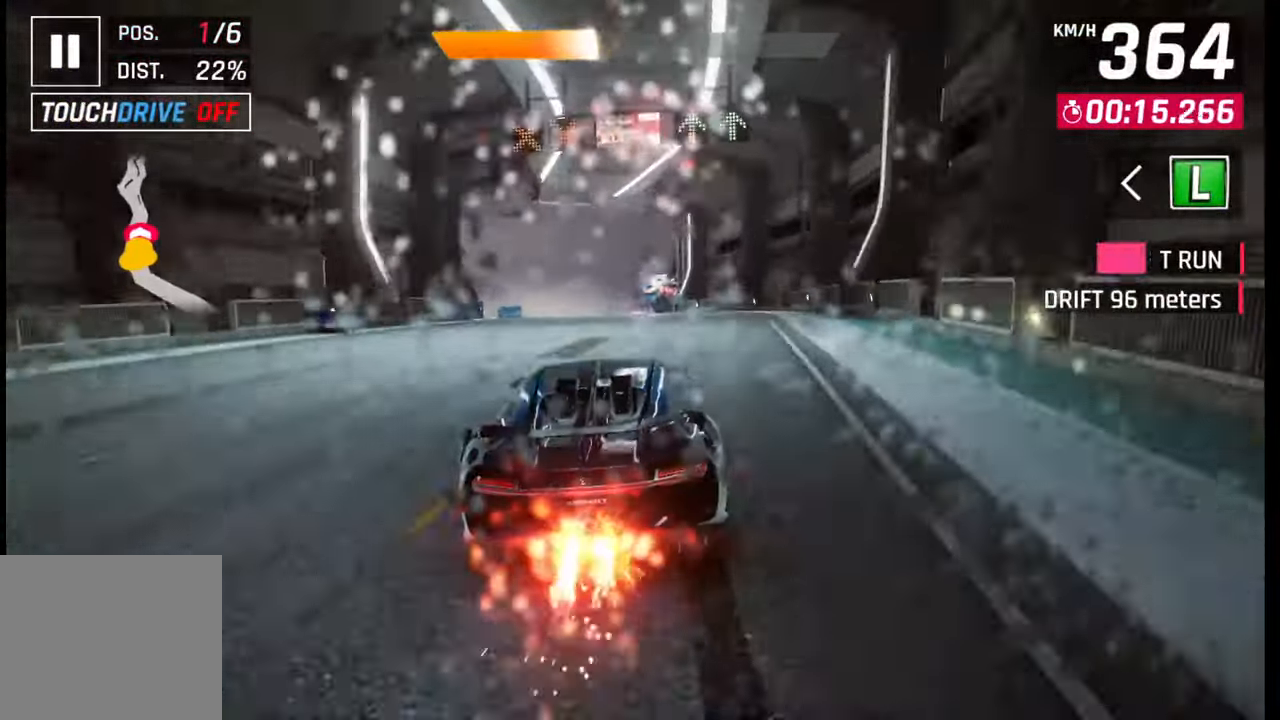
{"buttons": [], "left_stick": "center", "right_stick": "center", "events": [[100, "left_stick", "center"], [183, "SQUARE", "down"], [267, "SQUARE", "up"]]}
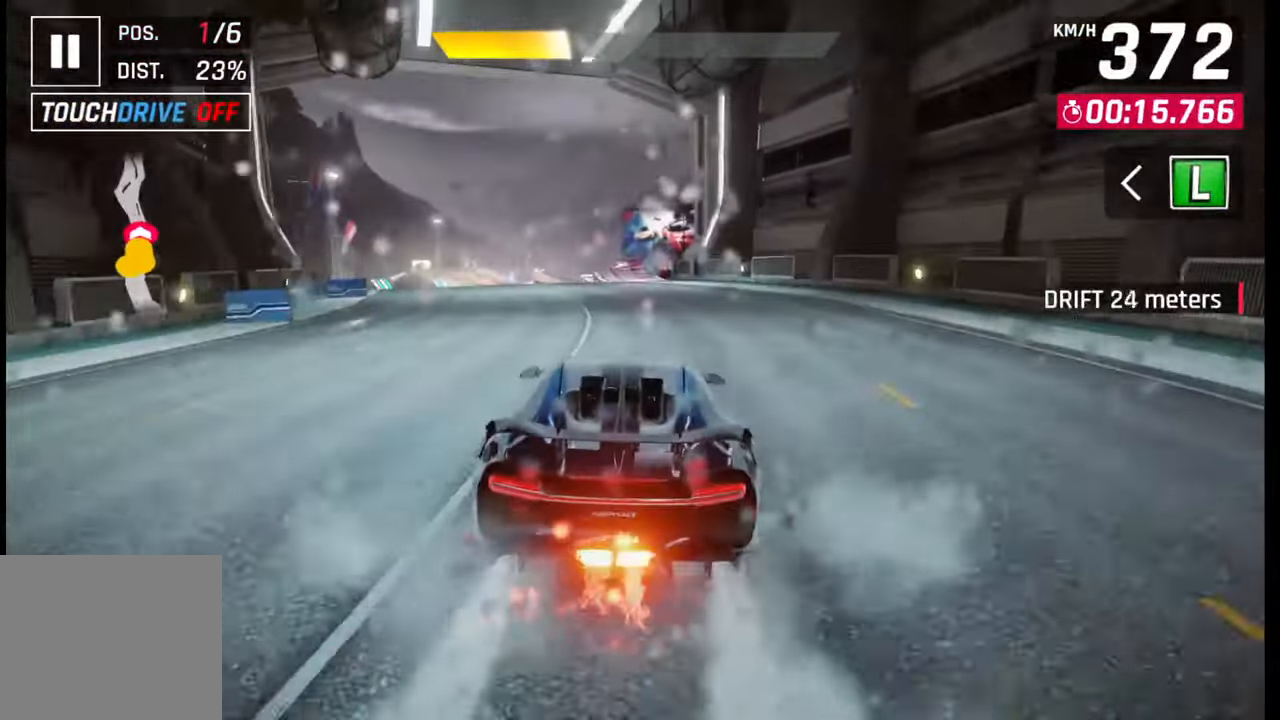
{"buttons": [], "left_stick": "center", "right_stick": "center", "events": [[83, "SQUARE", "down"], [167, "SQUARE", "up"], [317, "left_stick", "left"], [400, "left_stick", "center"]]}
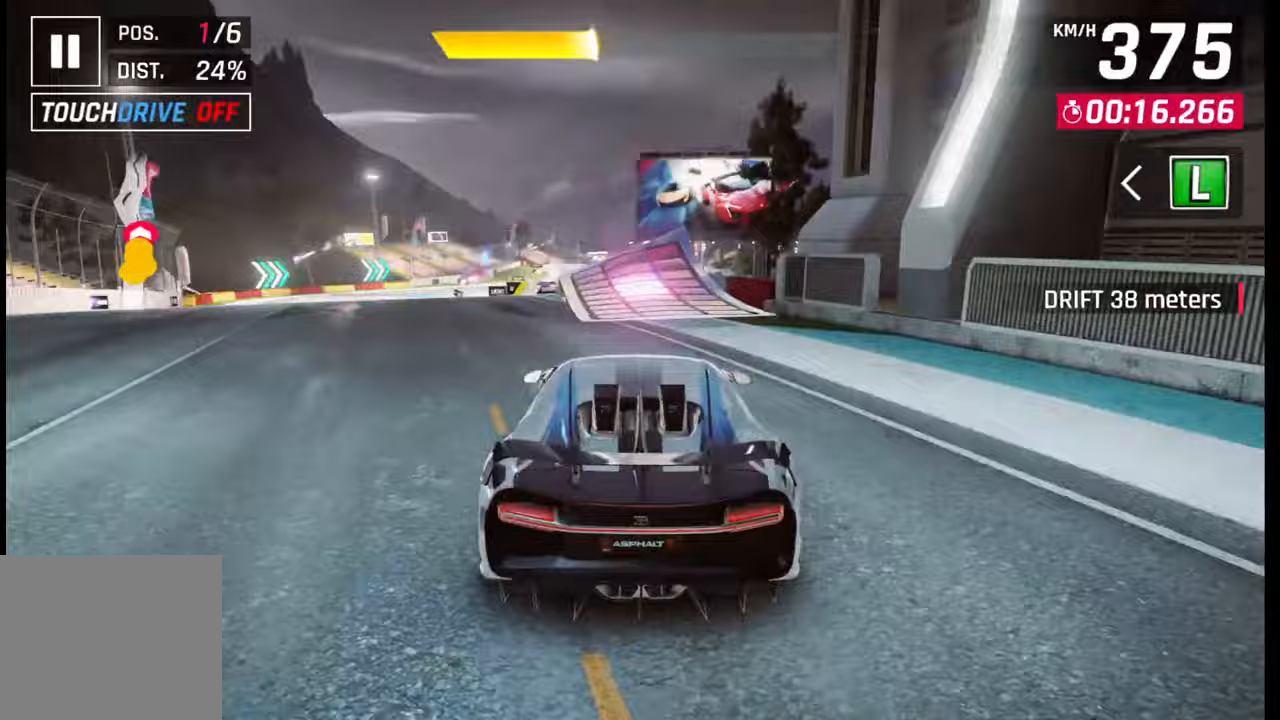
{"buttons": ["R1"], "left_stick": "center", "right_stick": "center", "events": [[100, "left_stick", "right"], [217, "left_stick", "center"], [267, "CROSS", "down"], [267, "R1", "down"], [333, "CROSS", "up"], [333, "R1", "up"], [417, "CROSS", "down"], [417, "R1", "down"], [483, "CROSS", "up"]]}